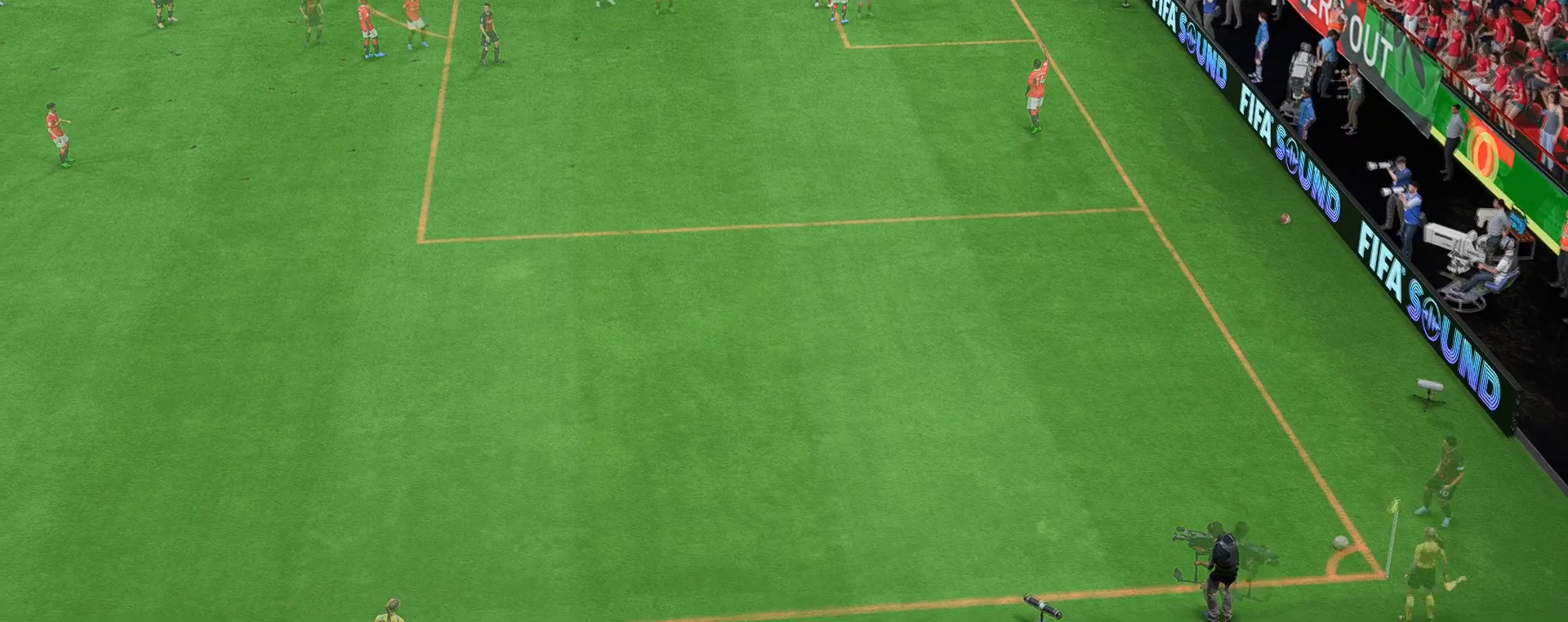
Gameplay with a controller (Xbox layout); each line is a JSON object with the inputs held at the frame after it. "events" lists button and stick changes between this image and that frame as [ms after this image, input, new state], when the widget could be followed in between. Not read: L3 R3.
{"buttons": [], "left_stick": "center", "right_stick": "center", "events": []}
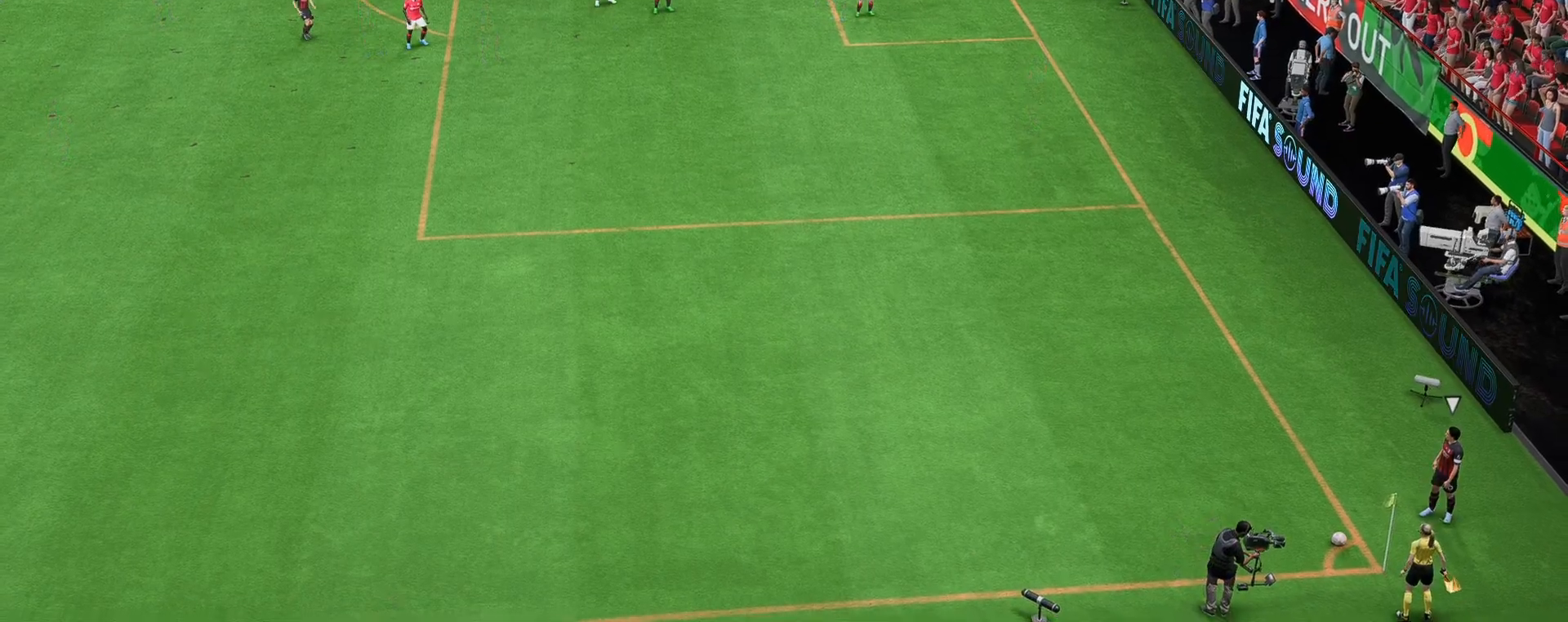
{"buttons": [], "left_stick": "center", "right_stick": "center", "events": []}
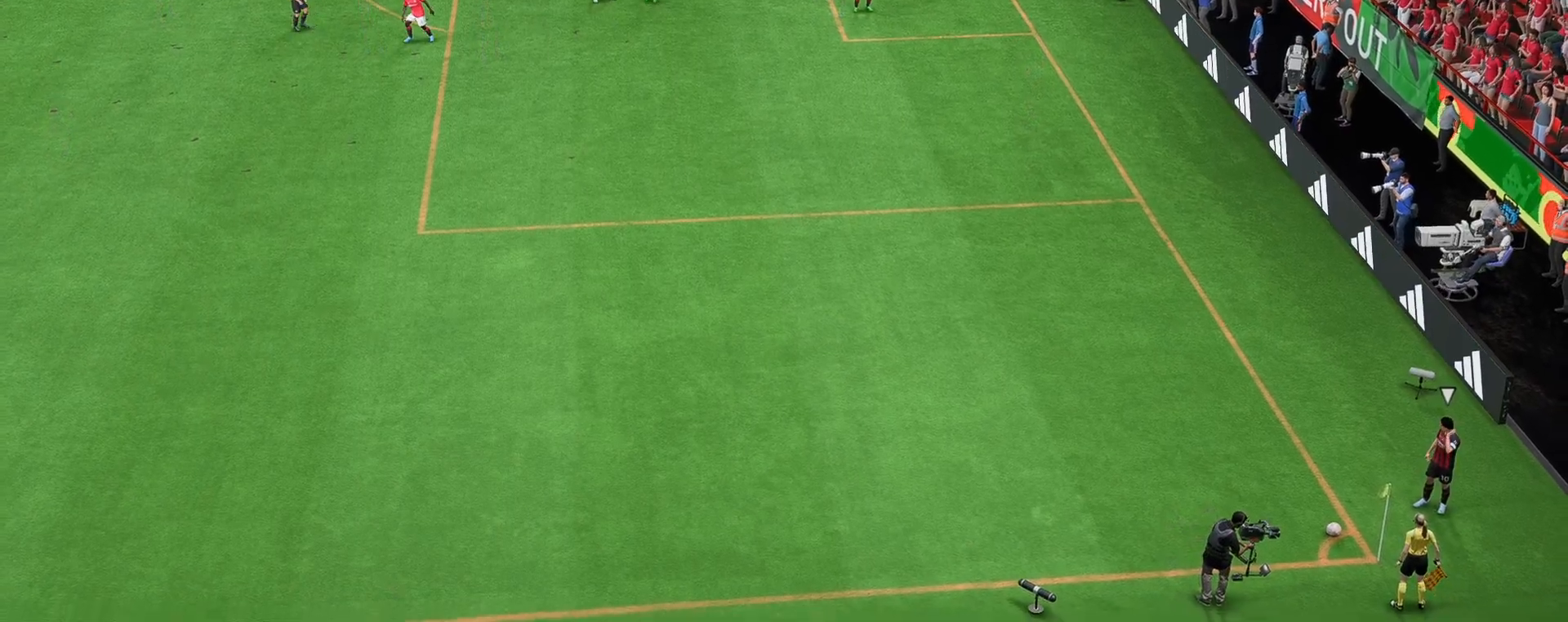
{"buttons": [], "left_stick": "center", "right_stick": "center", "events": []}
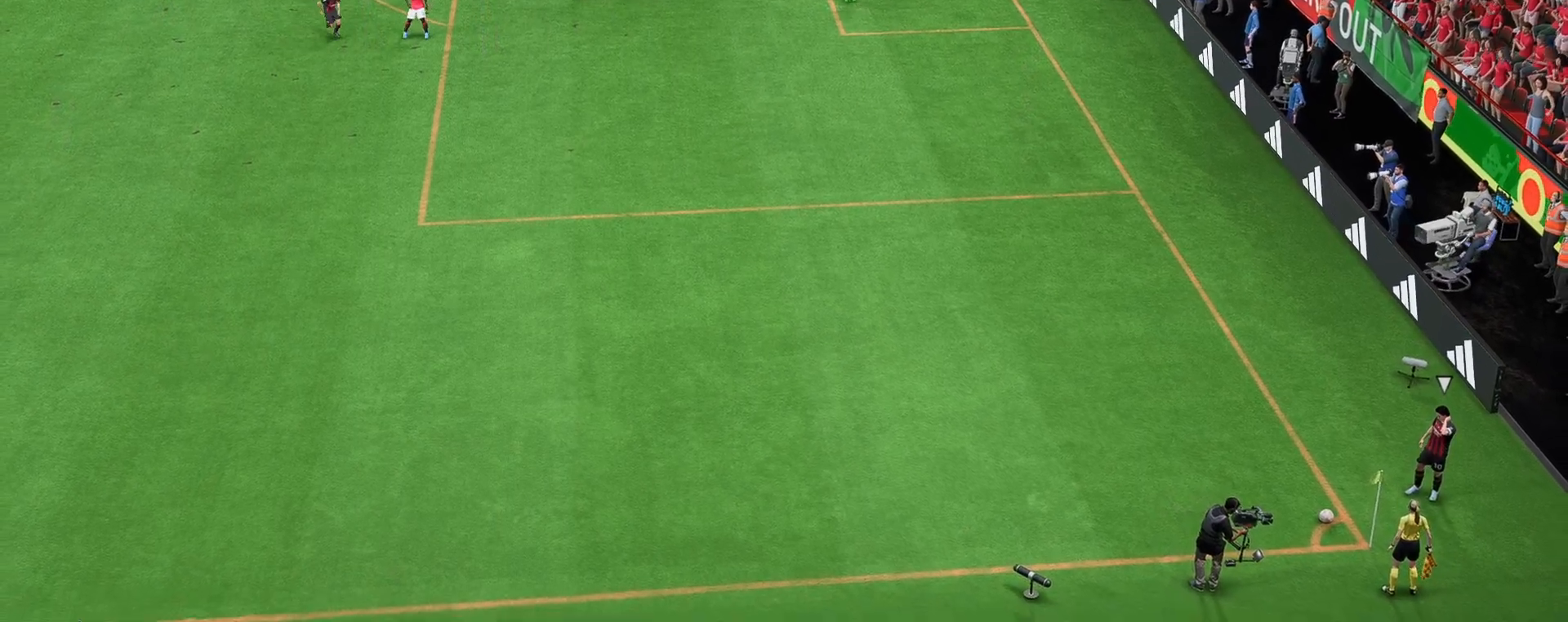
{"buttons": ["R2"], "left_stick": "down-left", "right_stick": "center", "events": [[217, "left_stick", "down-left"], [383, "R2", "down"]]}
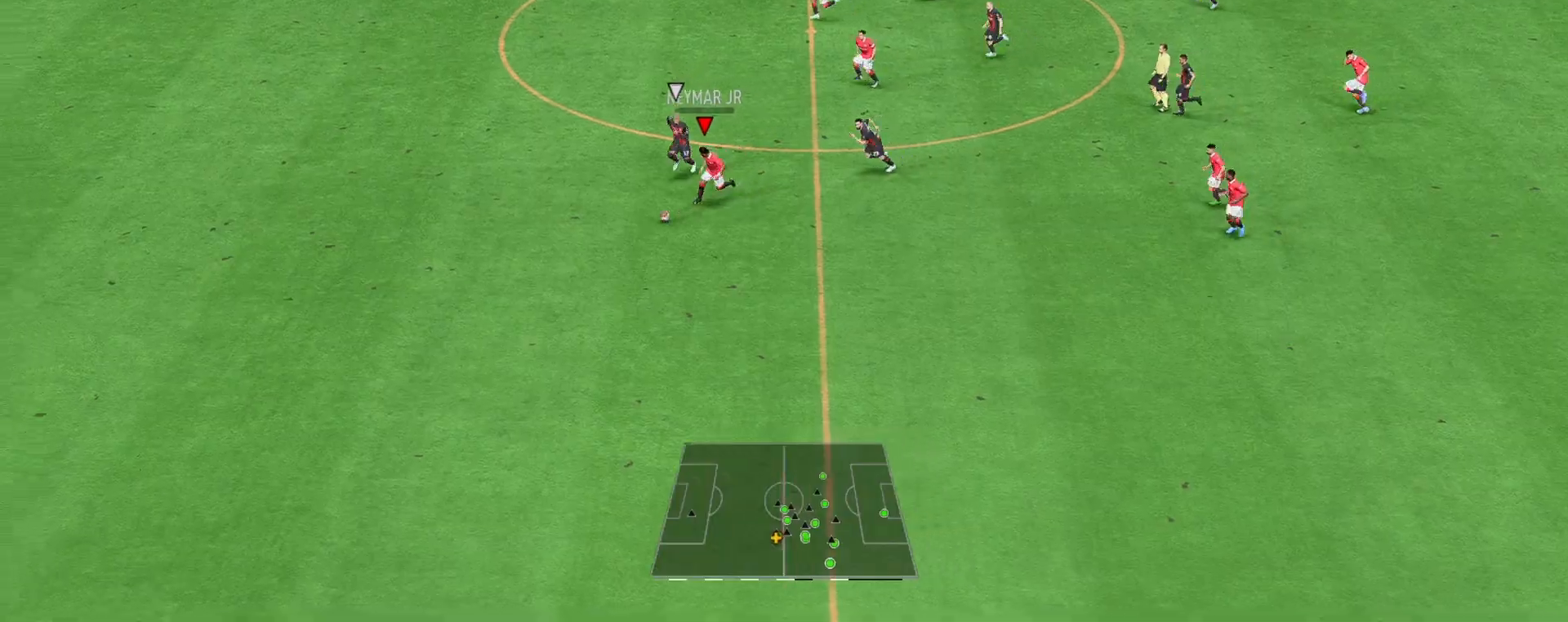
{"buttons": ["R2"], "left_stick": "down-left", "right_stick": "center", "events": []}
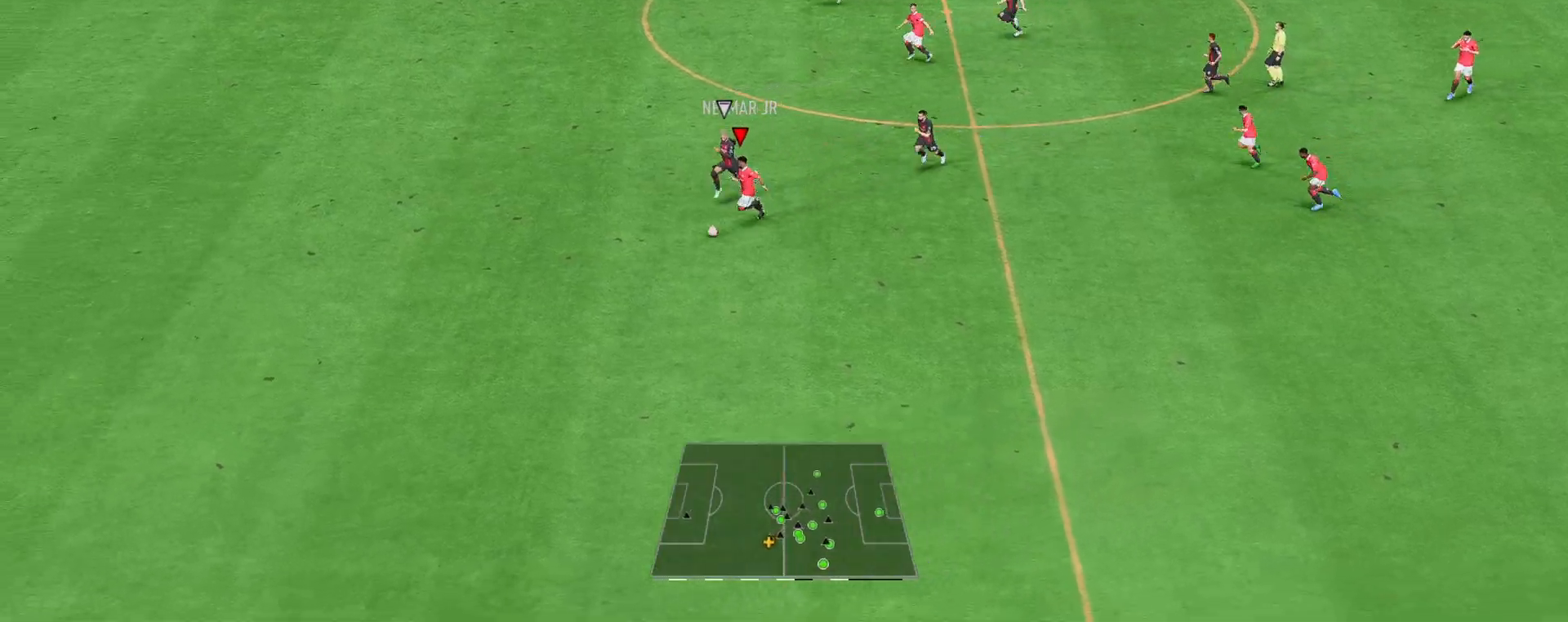
{"buttons": ["R2"], "left_stick": "down-left", "right_stick": "center", "events": []}
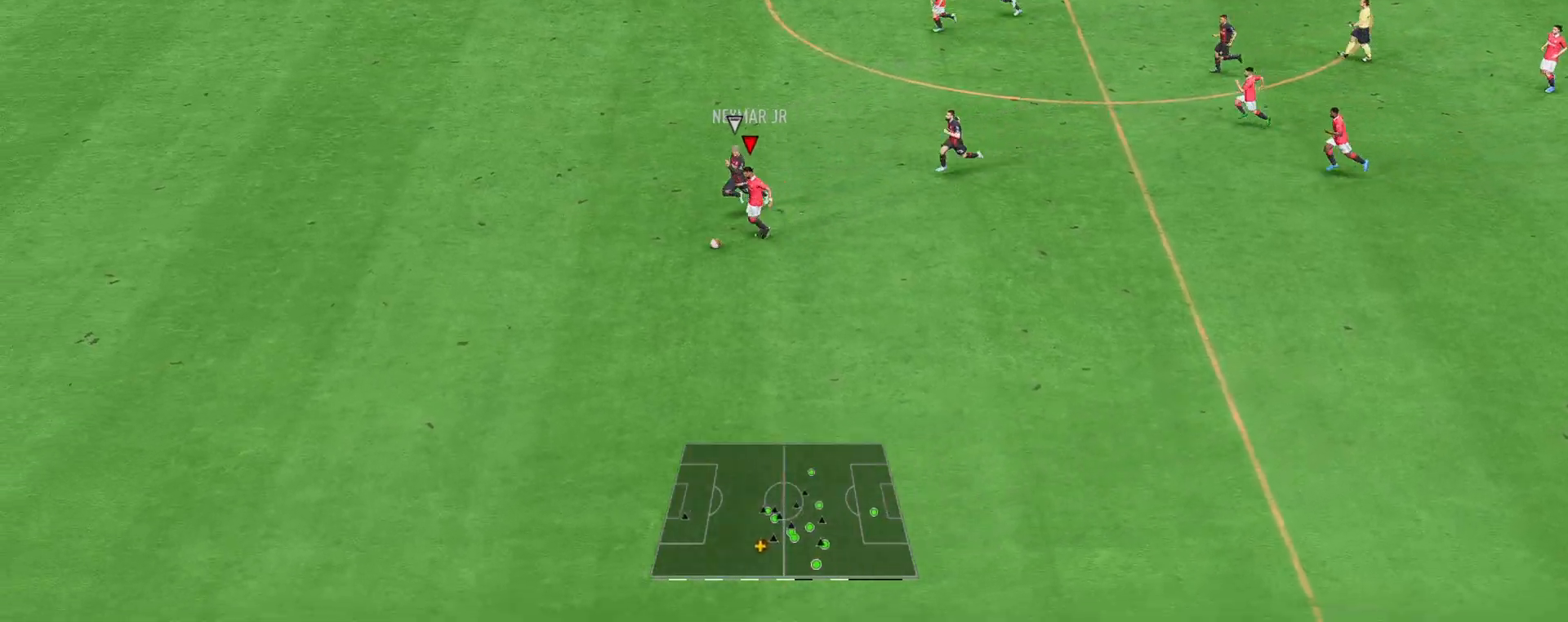
{"buttons": ["R2"], "left_stick": "left", "right_stick": "left", "events": [[367, "left_stick", "left"], [400, "right_stick", "left"]]}
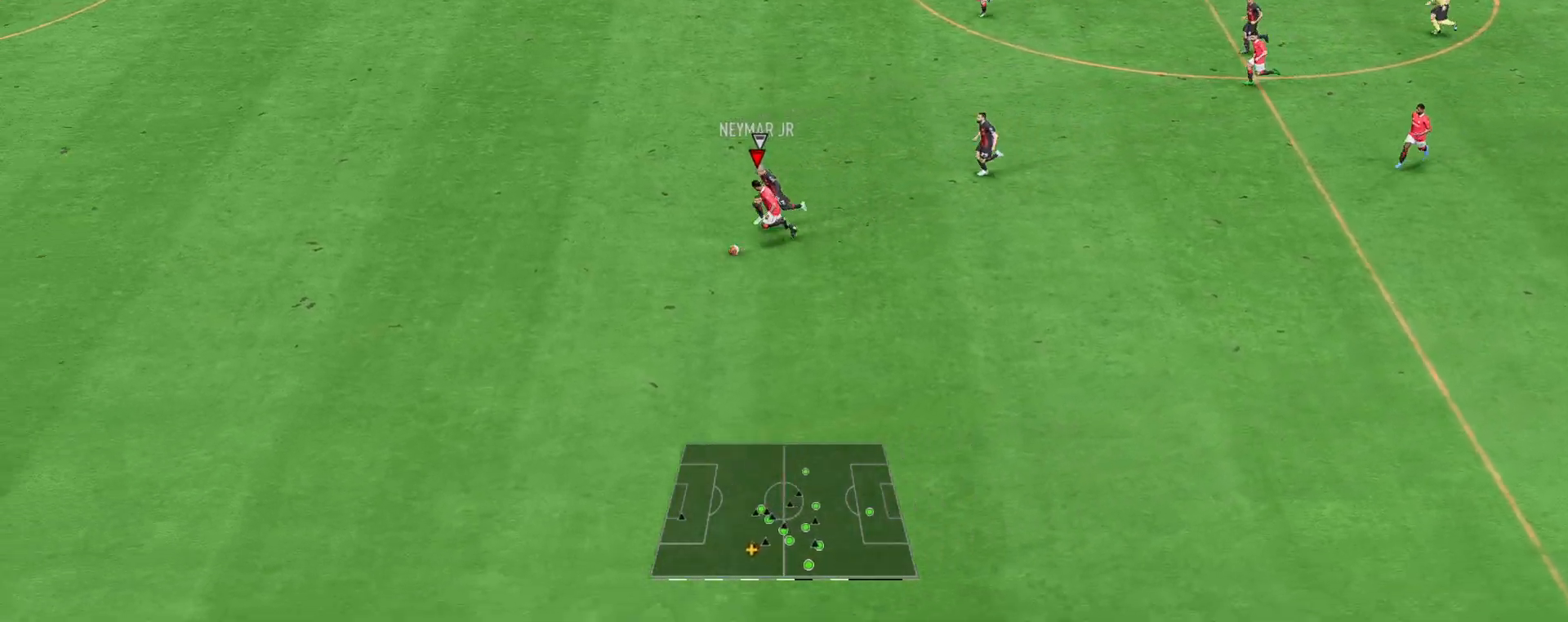
{"buttons": ["R2"], "left_stick": "left", "right_stick": "left", "events": []}
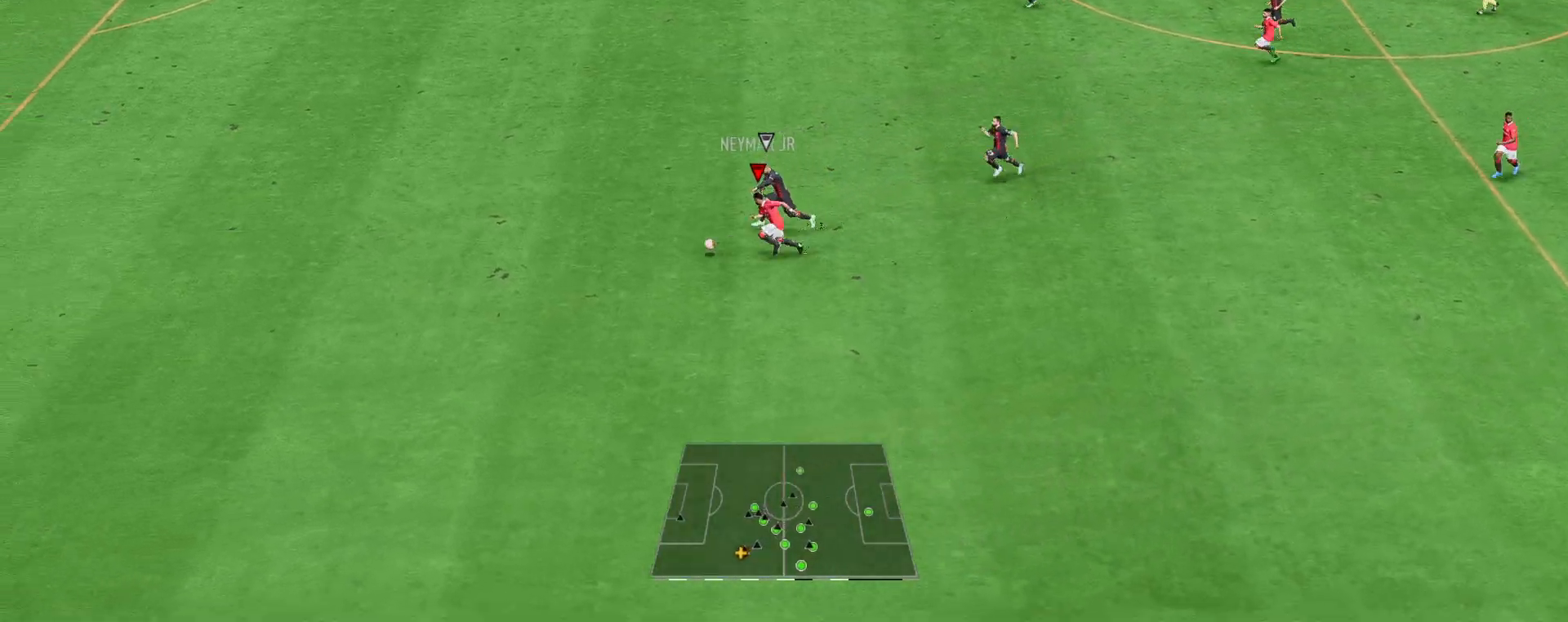
{"buttons": ["R2"], "left_stick": "up-left", "right_stick": "center", "events": [[50, "right_stick", "center"], [383, "left_stick", "up-left"]]}
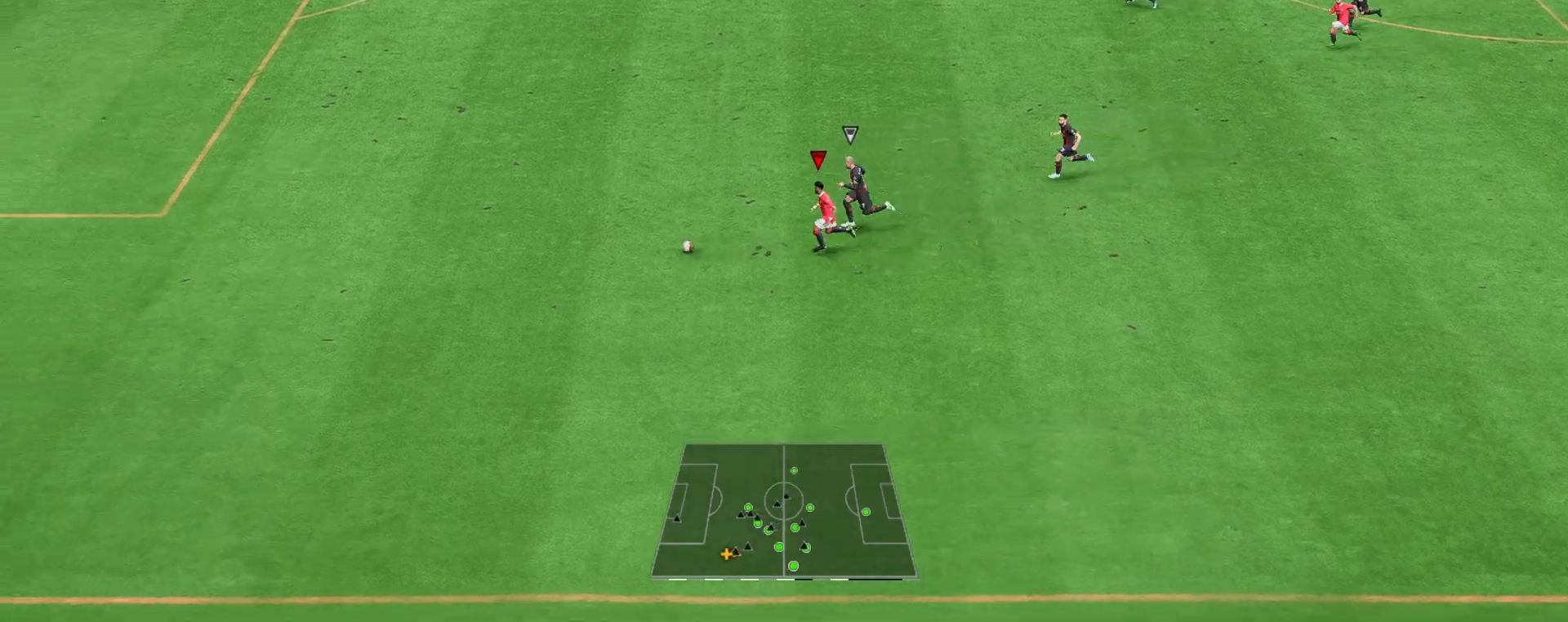
{"buttons": ["R2"], "left_stick": "up-left", "right_stick": "center", "events": []}
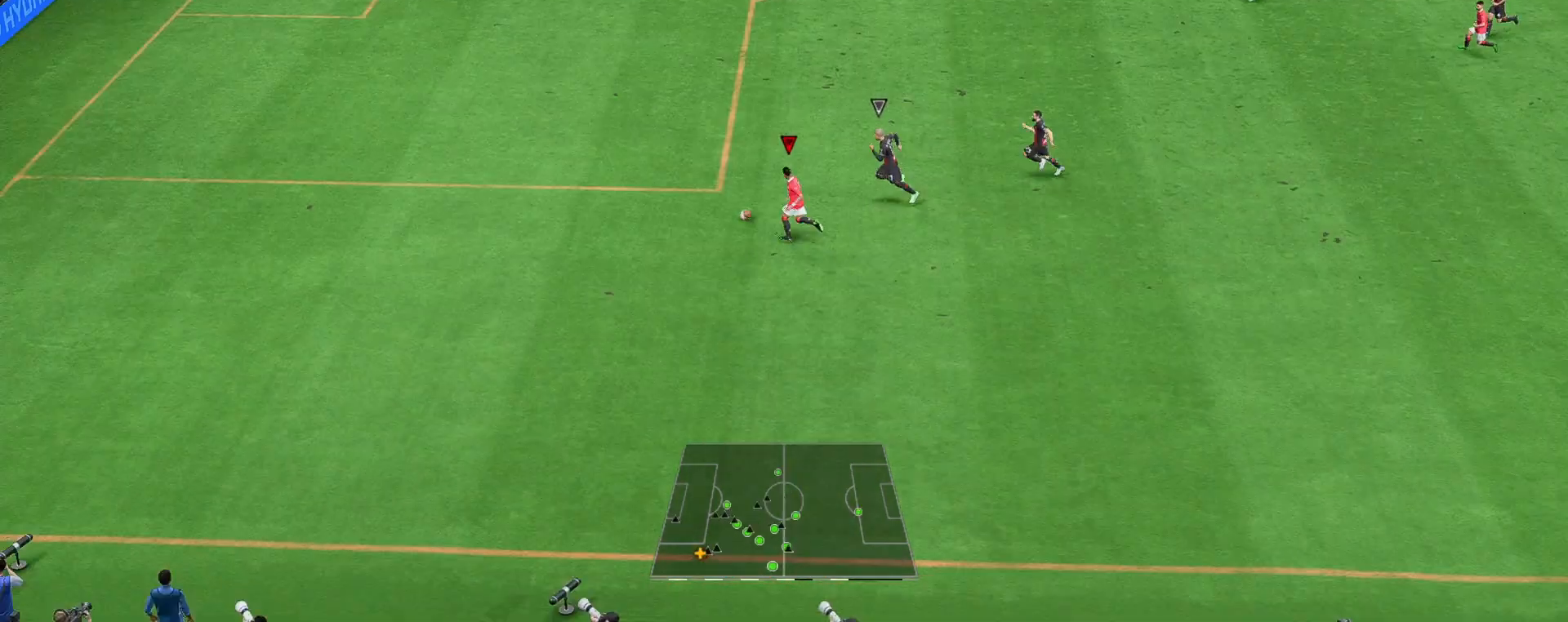
{"buttons": ["R2"], "left_stick": "up-left", "right_stick": "center", "events": []}
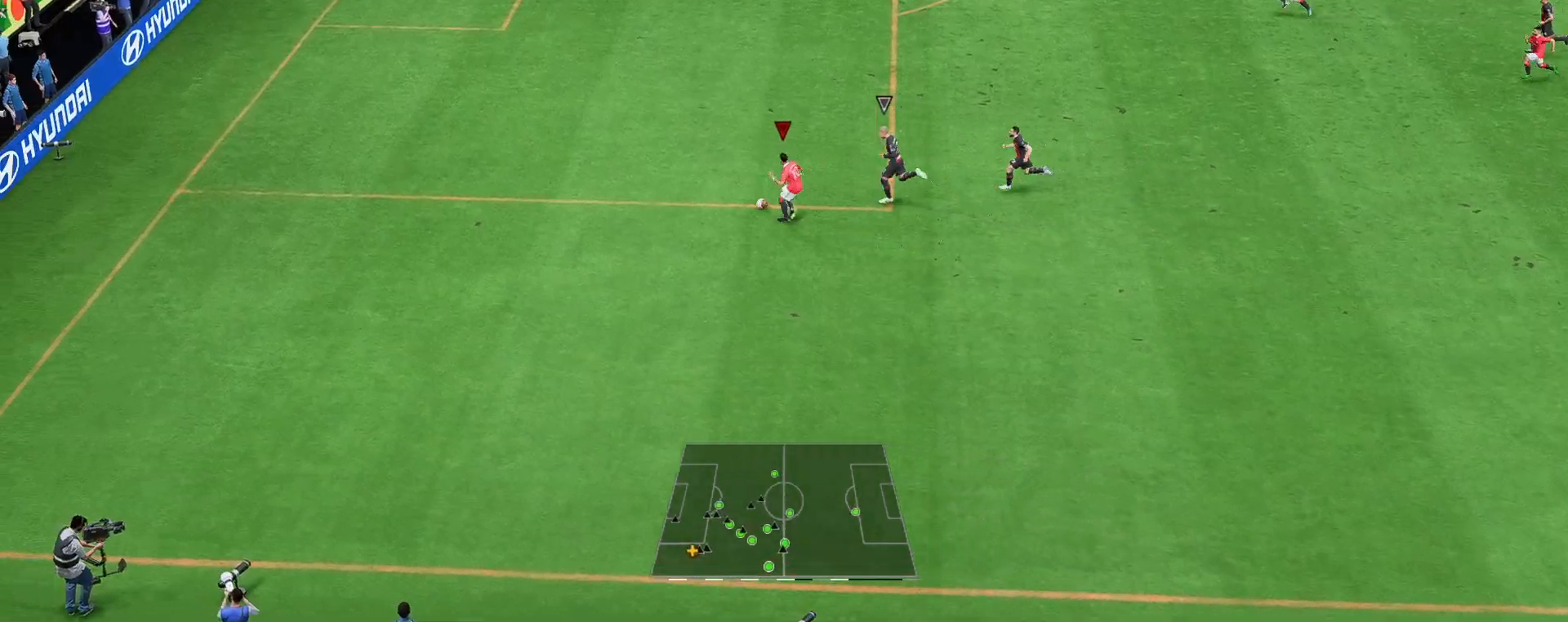
{"buttons": ["R2"], "left_stick": "up-left", "right_stick": "center", "events": []}
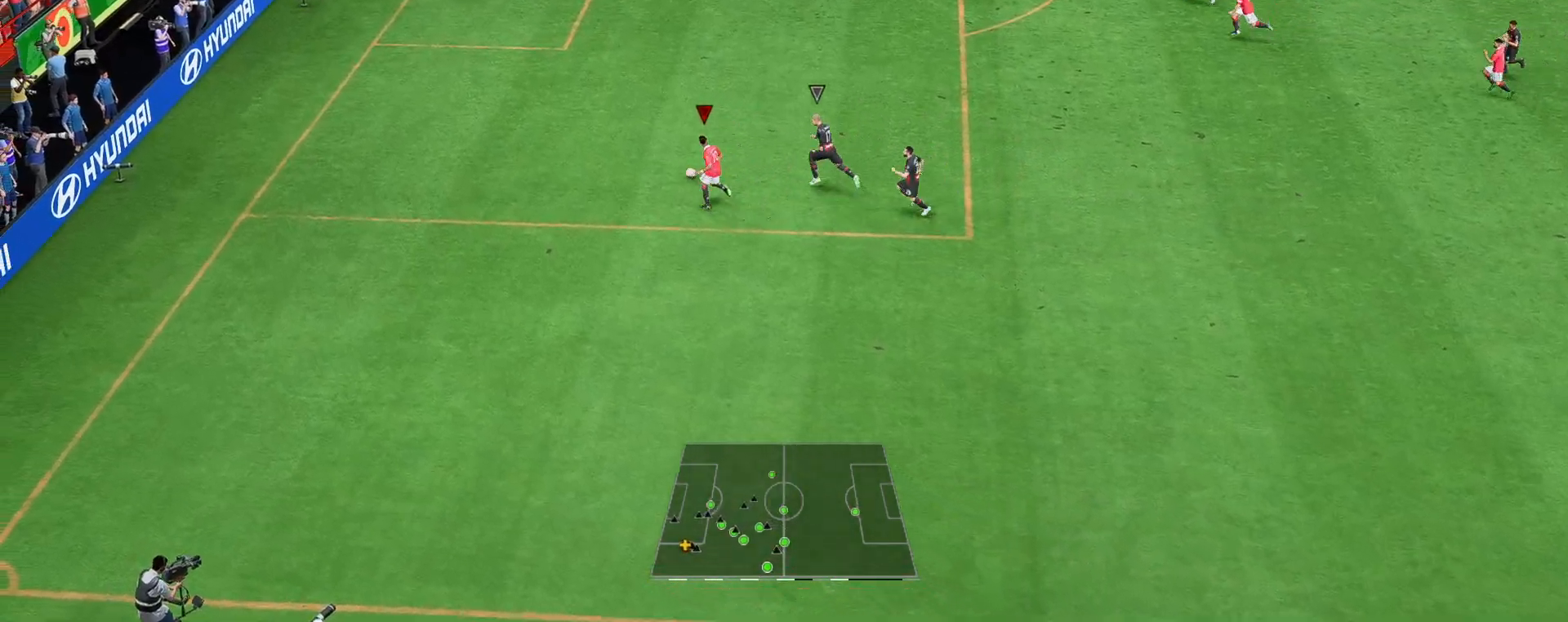
{"buttons": [], "left_stick": "up-left", "right_stick": "center", "events": [[383, "R2", "up"]]}
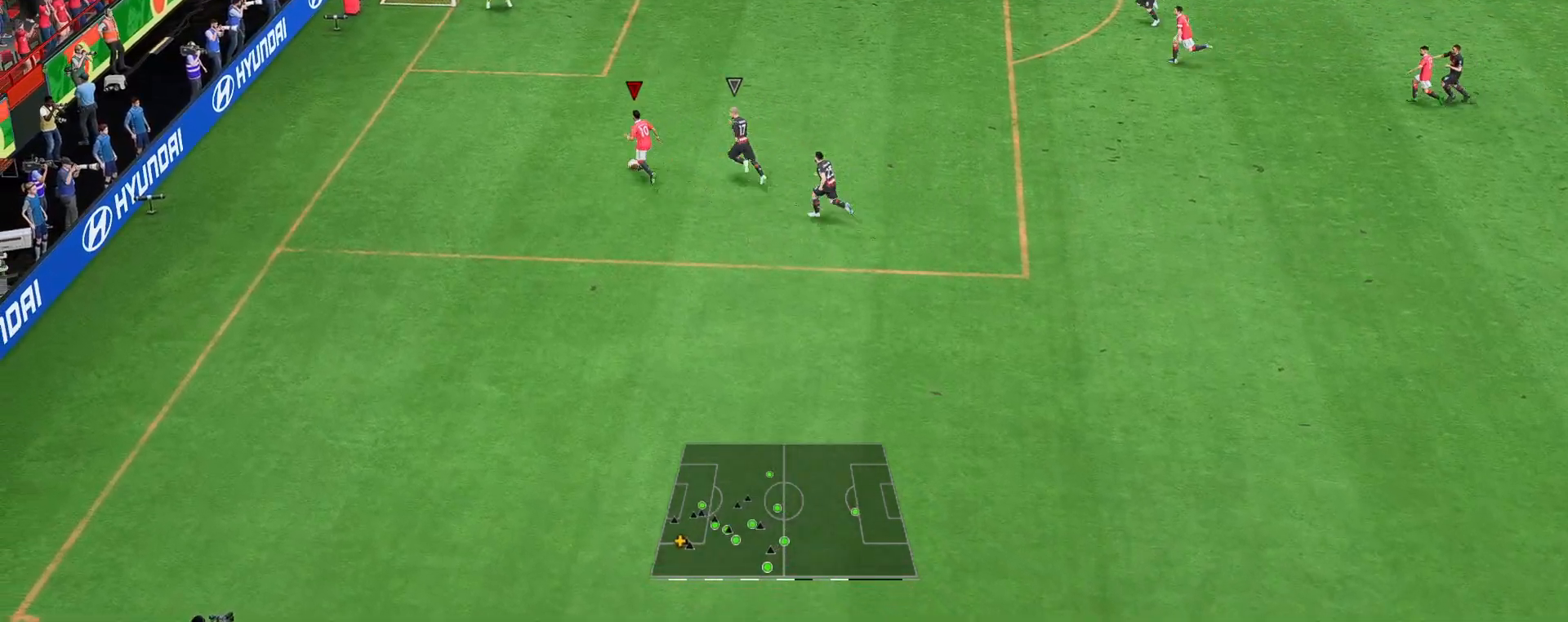
{"buttons": [], "left_stick": "center", "right_stick": "center", "events": [[433, "left_stick", "center"]]}
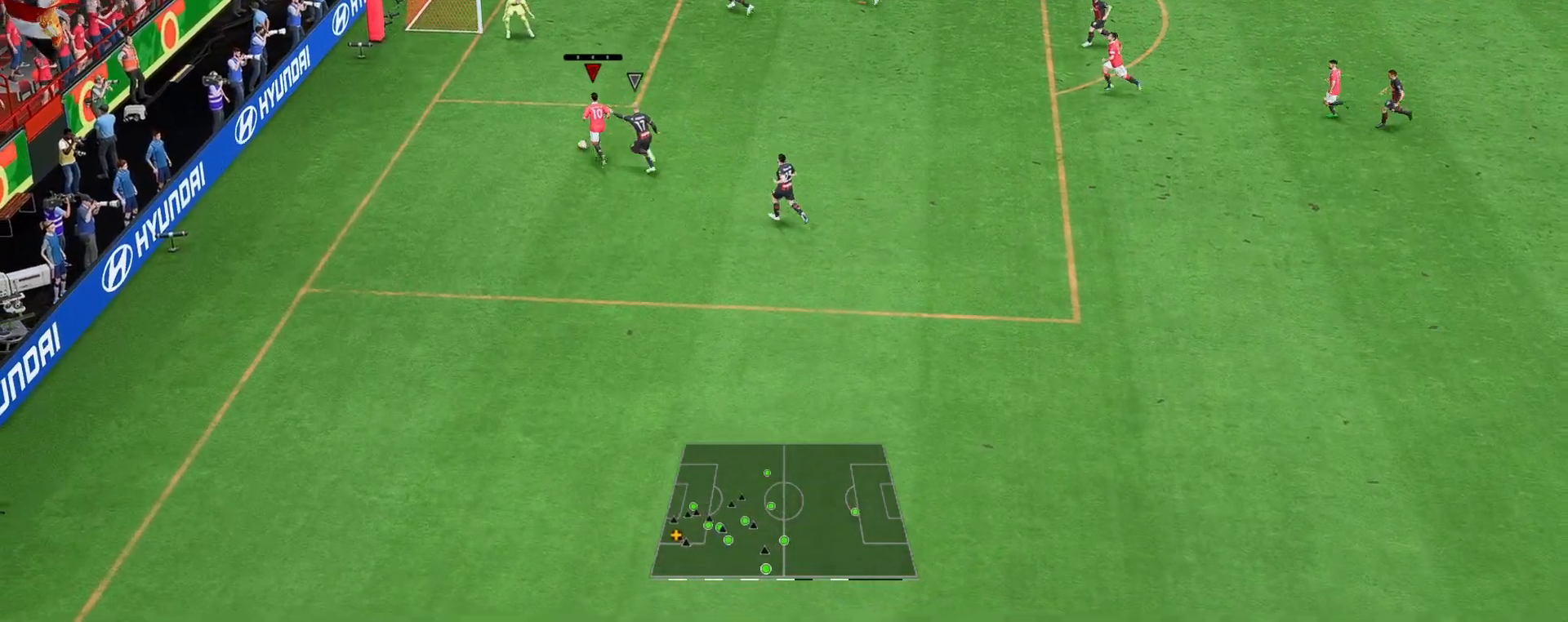
{"buttons": [], "left_stick": "center", "right_stick": "center", "events": [[33, "B", "down"], [133, "A", "down"], [167, "B", "up"], [250, "A", "up"]]}
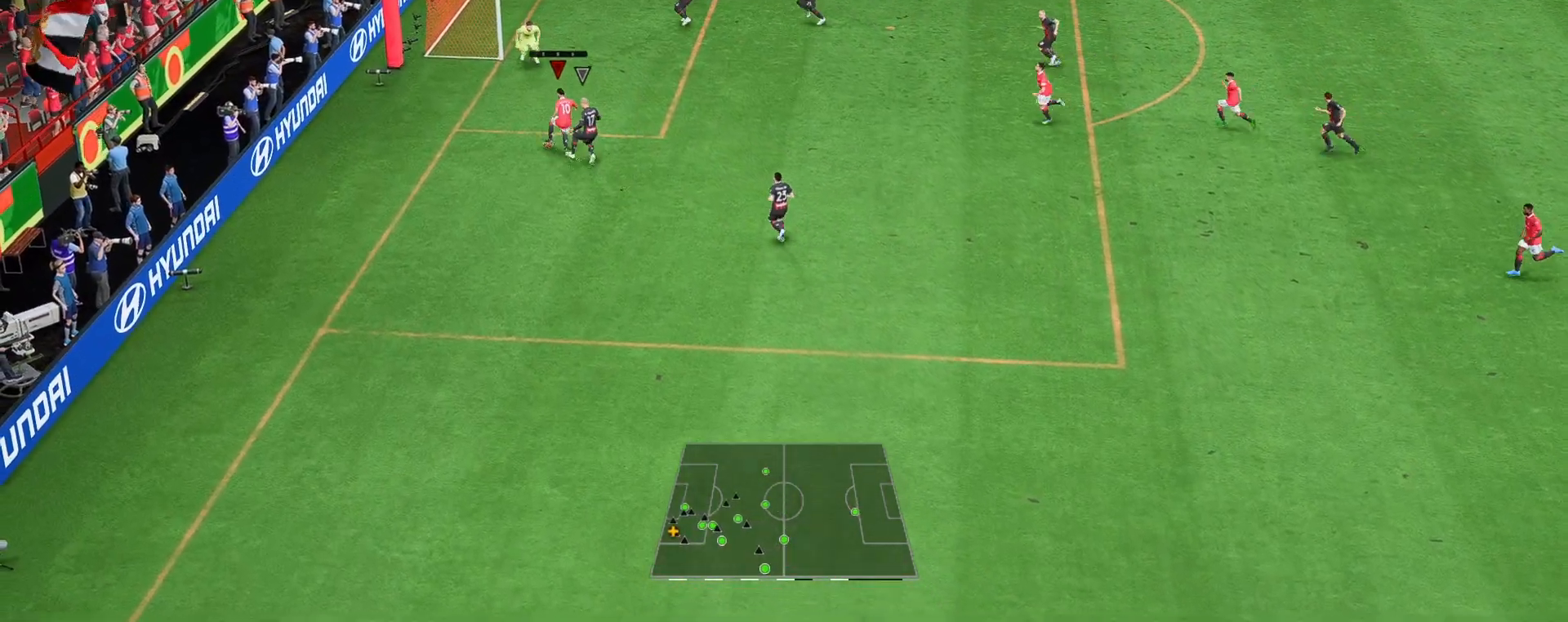
{"buttons": [], "left_stick": "right", "right_stick": "center", "events": [[83, "B", "down"], [100, "left_stick", "up-right"], [150, "A", "down"], [183, "B", "up"], [317, "A", "up"], [450, "left_stick", "right"]]}
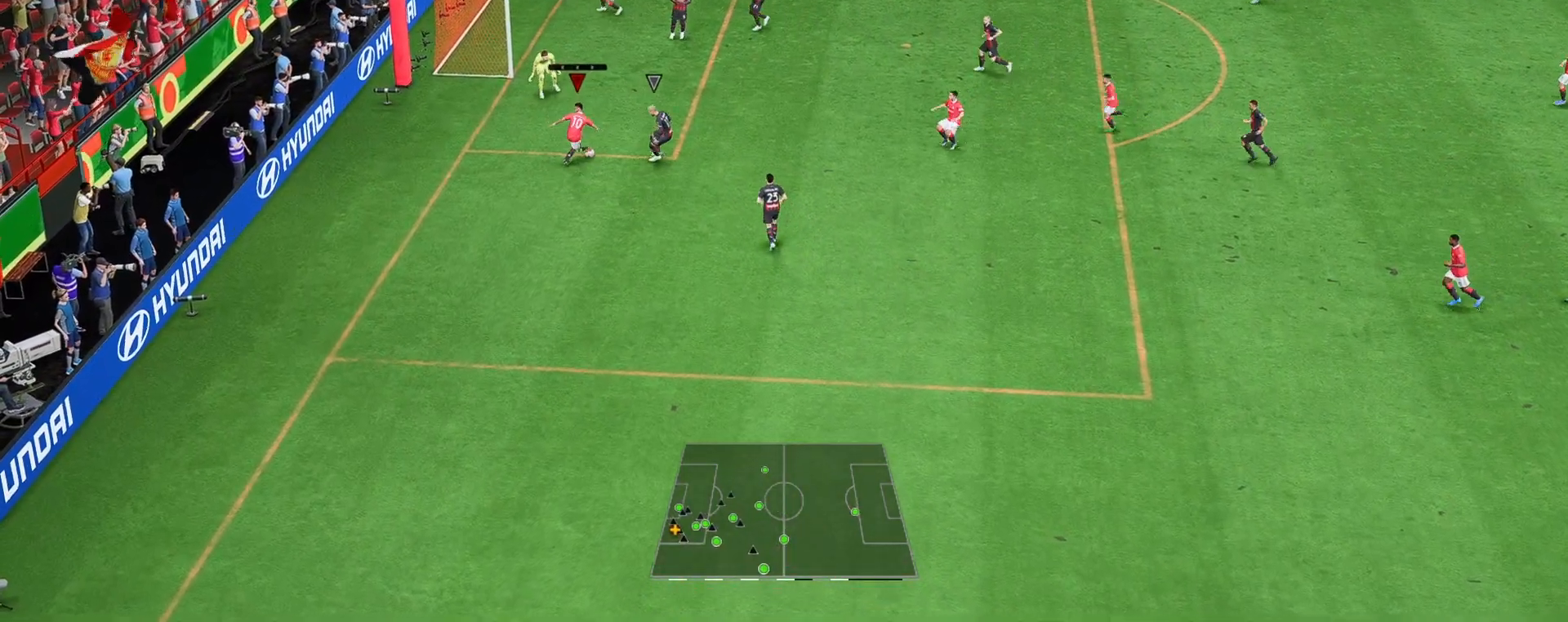
{"buttons": [], "left_stick": "up-right", "right_stick": "center", "events": [[150, "A", "down"], [150, "left_stick", "up-right"], [317, "A", "up"]]}
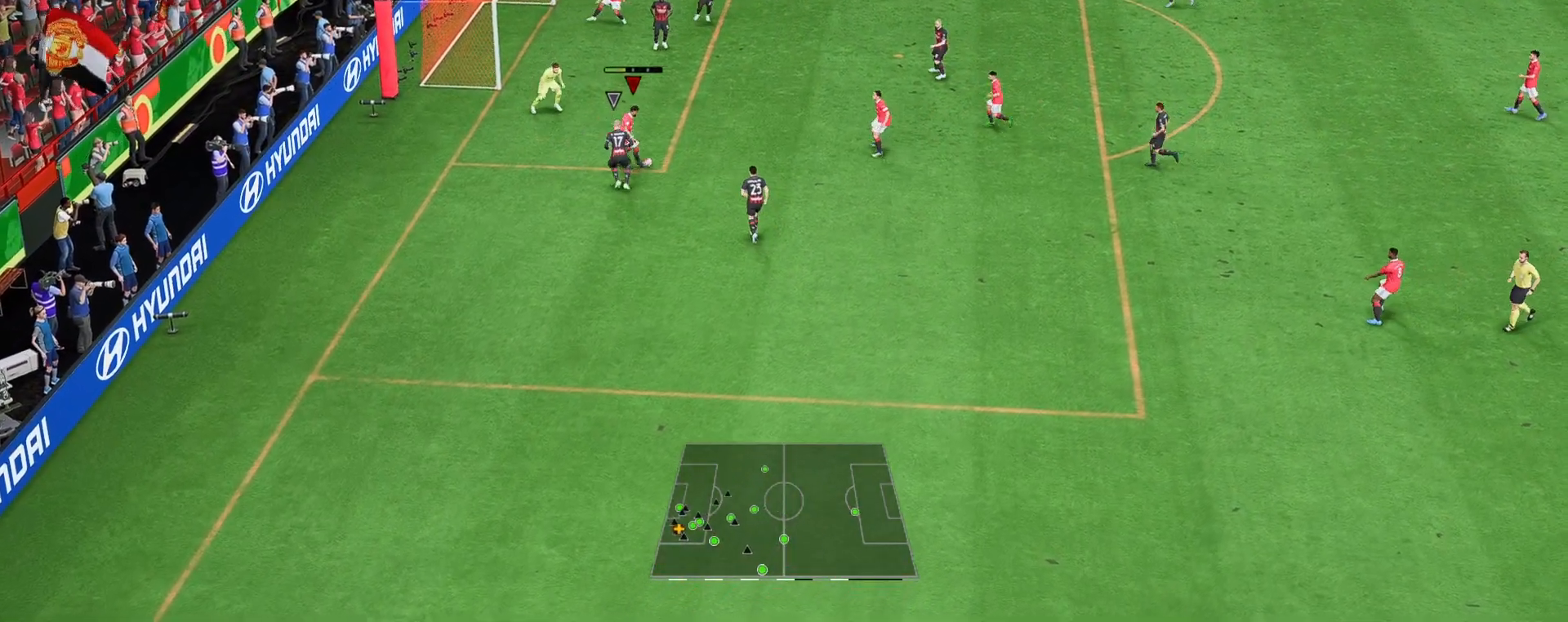
{"buttons": [], "left_stick": "up-left", "right_stick": "center", "events": [[233, "left_stick", "up"], [400, "left_stick", "up-left"]]}
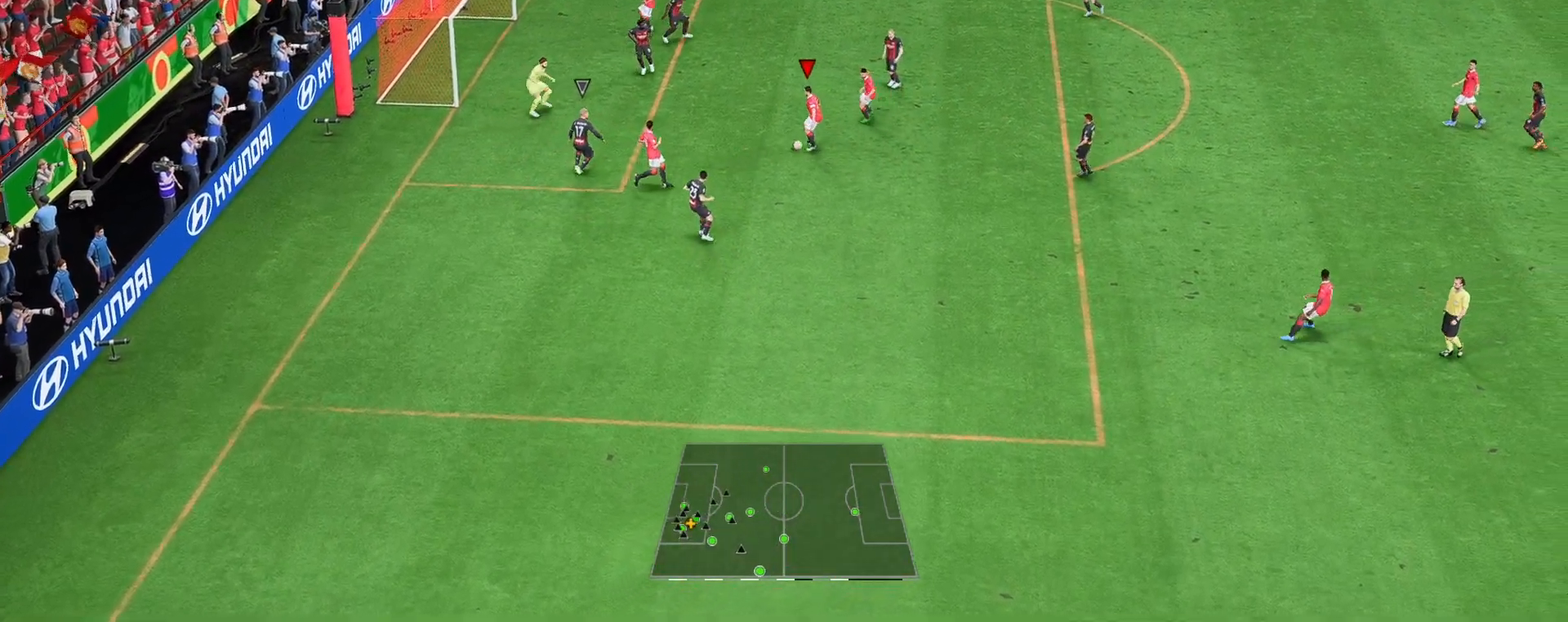
{"buttons": [], "left_stick": "left", "right_stick": "center", "events": [[67, "B", "down"], [233, "left_stick", "left"], [300, "B", "up"]]}
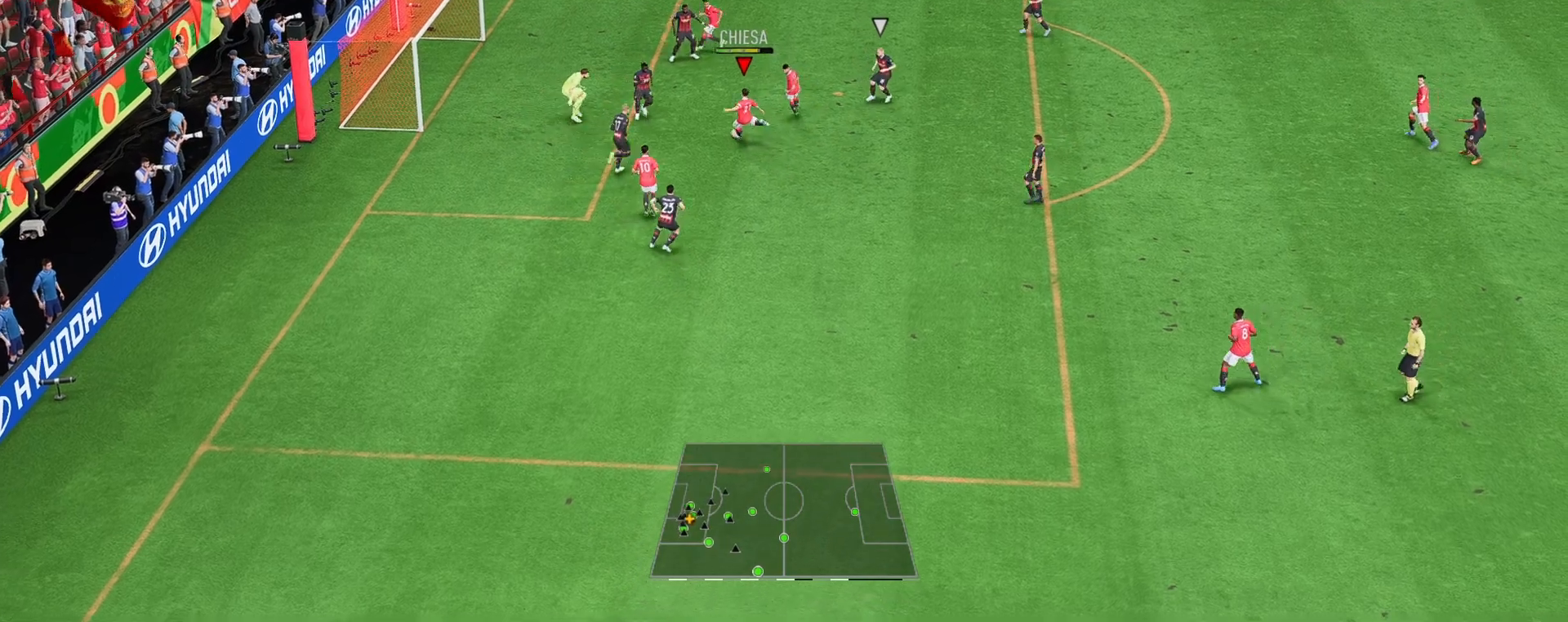
{"buttons": [], "left_stick": "left", "right_stick": "center", "events": []}
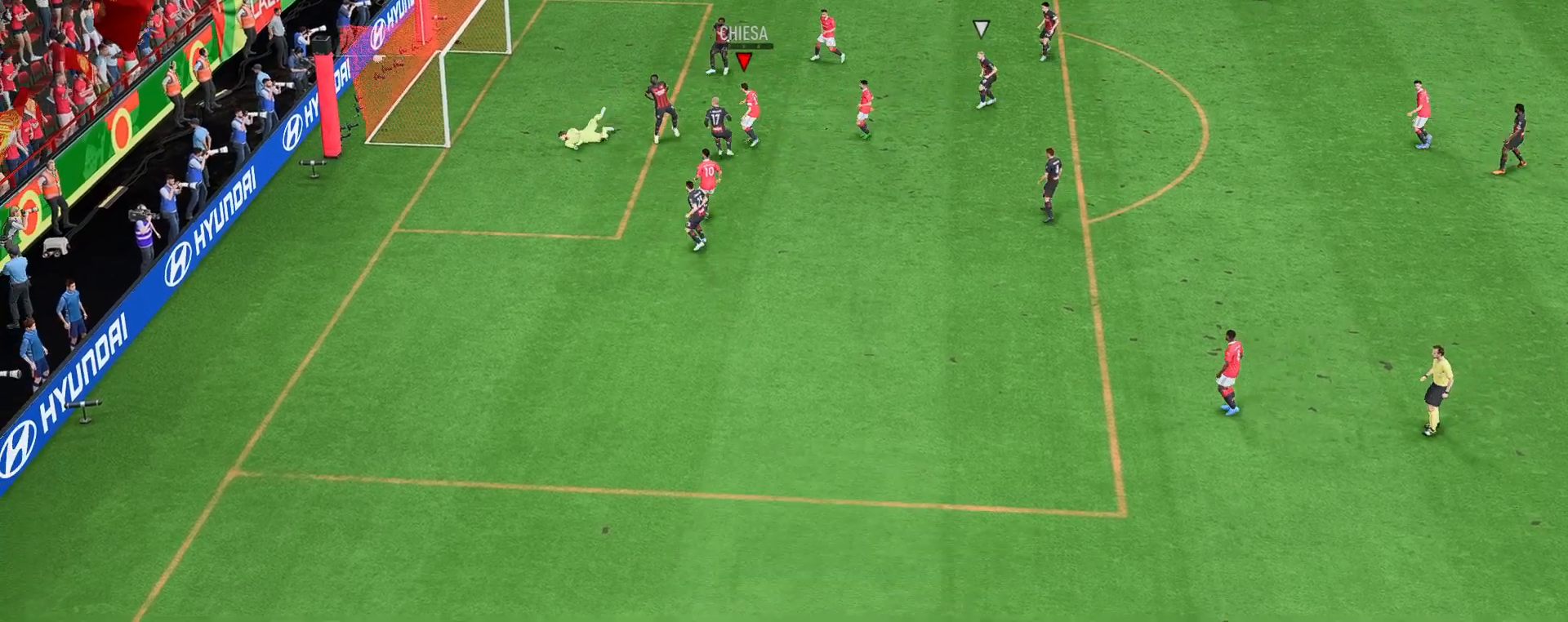
{"buttons": [], "left_stick": "left", "right_stick": "center", "events": [[250, "left_stick", "down-left"], [350, "R1", "down"], [350, "left_stick", "left"], [500, "R1", "up"]]}